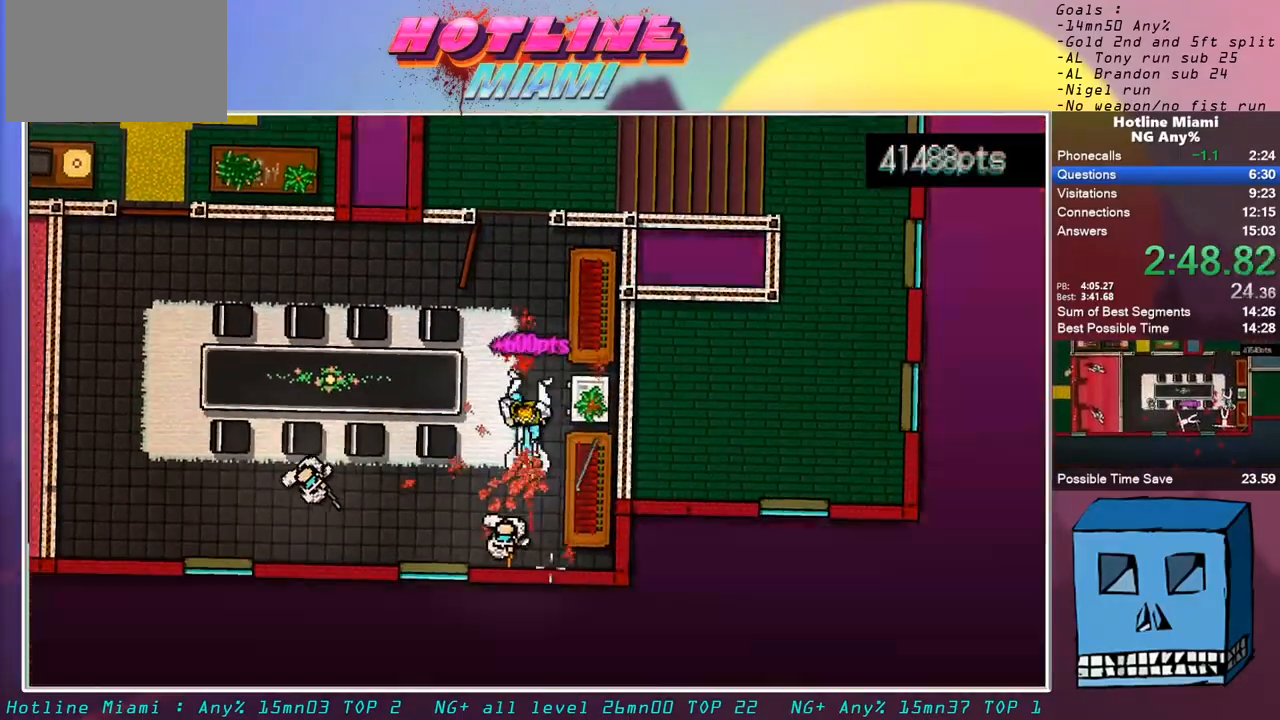
Gameplay with keyboard and mouse; each line is a JSON object with the keys and mouse buttons held at the frame after it. "events" lists presses ("down") and releases ("up") of "alt", "d", "escape", "f4", "q", "s", "shift", "space", "z", "mouse_left" and "mouse_right" between this image and that frame as [ms after this image, input, new state], when the widget could be followed in between. "mouse_left", "mouse_right" = the "left", "right" buttons of the "mouse" list. No other keys are recorded. Mouse movement is not recorded.
{"keys": ["q"], "mouse": [], "events": [[17, "q", "down"], [117, "s", "up"], [450, "mouse_left", "up"]]}
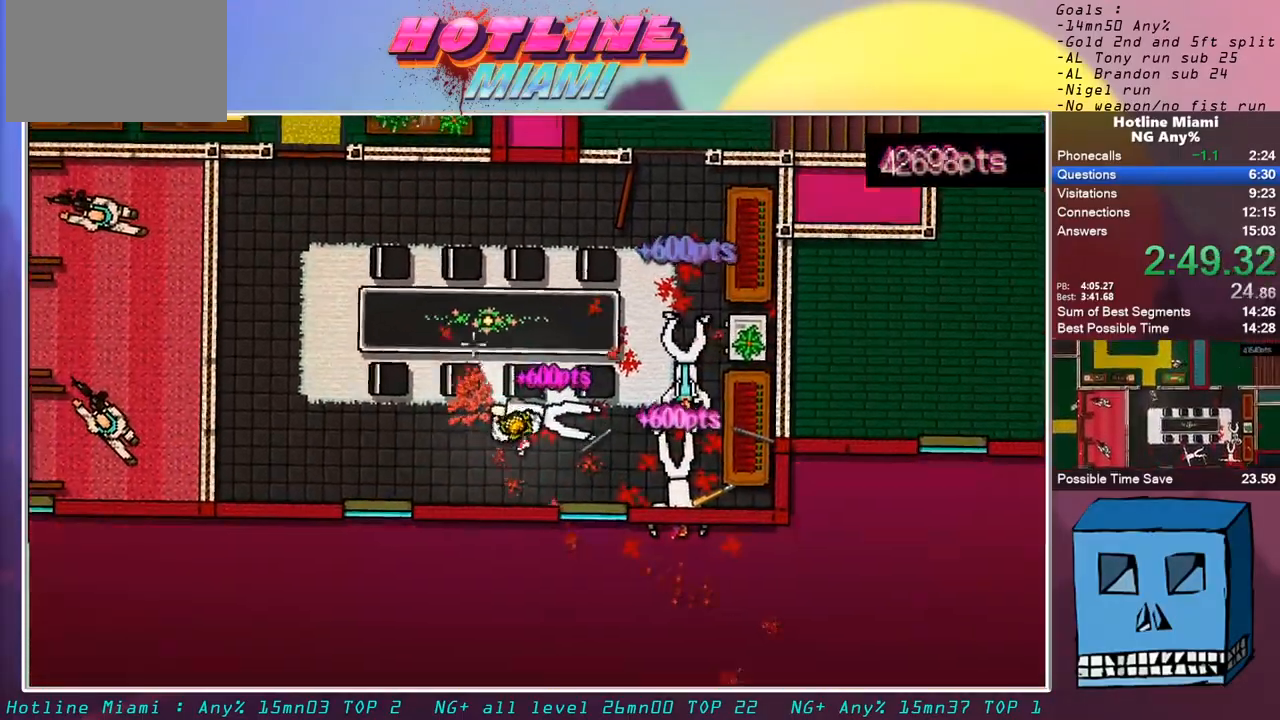
{"keys": ["z"], "mouse": [], "events": [[317, "z", "down"], [417, "q", "up"]]}
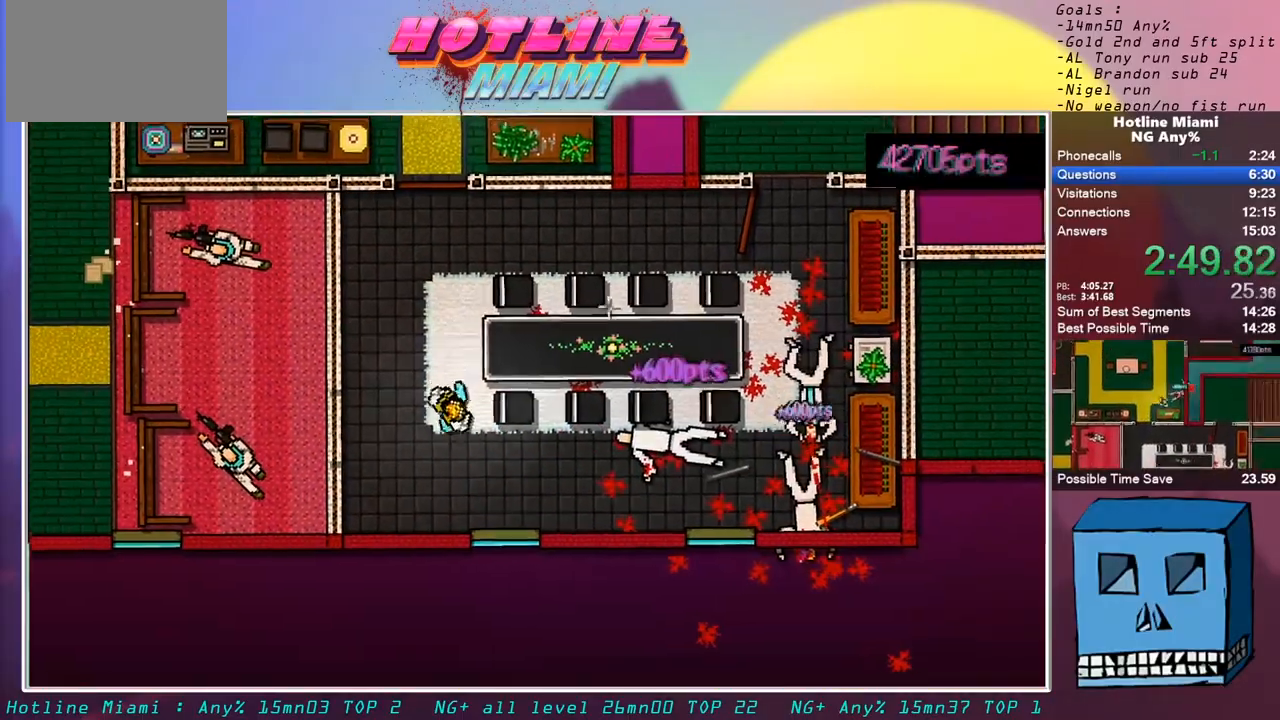
{"keys": ["z"], "mouse": [], "events": []}
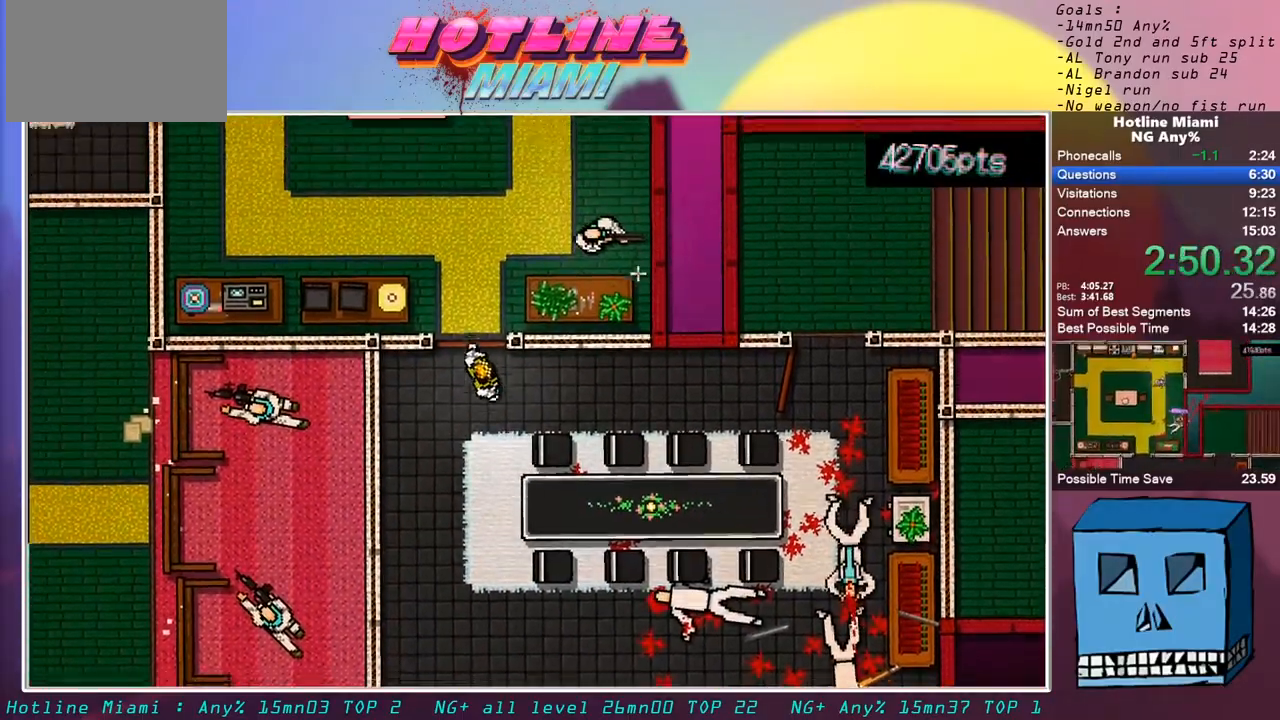
{"keys": ["d"], "mouse": [], "events": [[117, "d", "down"], [300, "mouse_left", "down"], [350, "z", "up"], [450, "mouse_left", "up"]]}
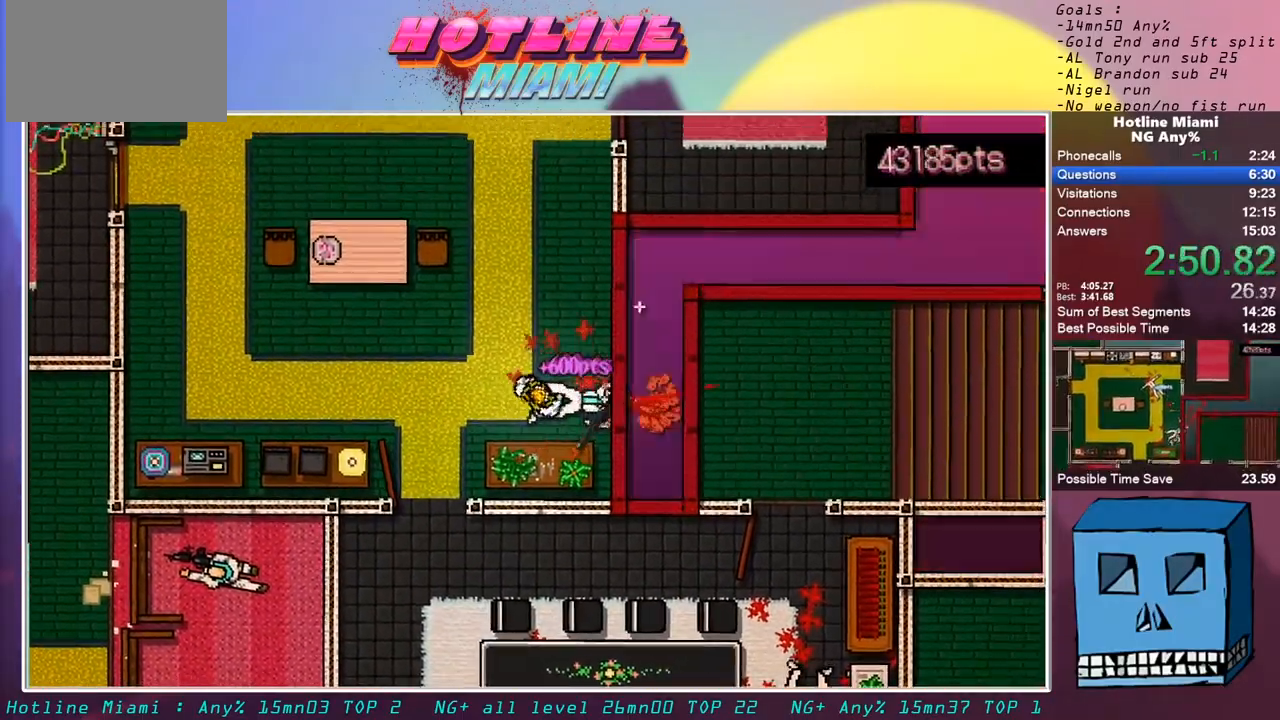
{"keys": ["shift", "z"], "mouse": ["left"], "events": [[83, "d", "up"], [233, "mouse_right", "down"], [267, "shift", "down"], [267, "z", "down"], [317, "mouse_right", "up"], [417, "mouse_left", "down"]]}
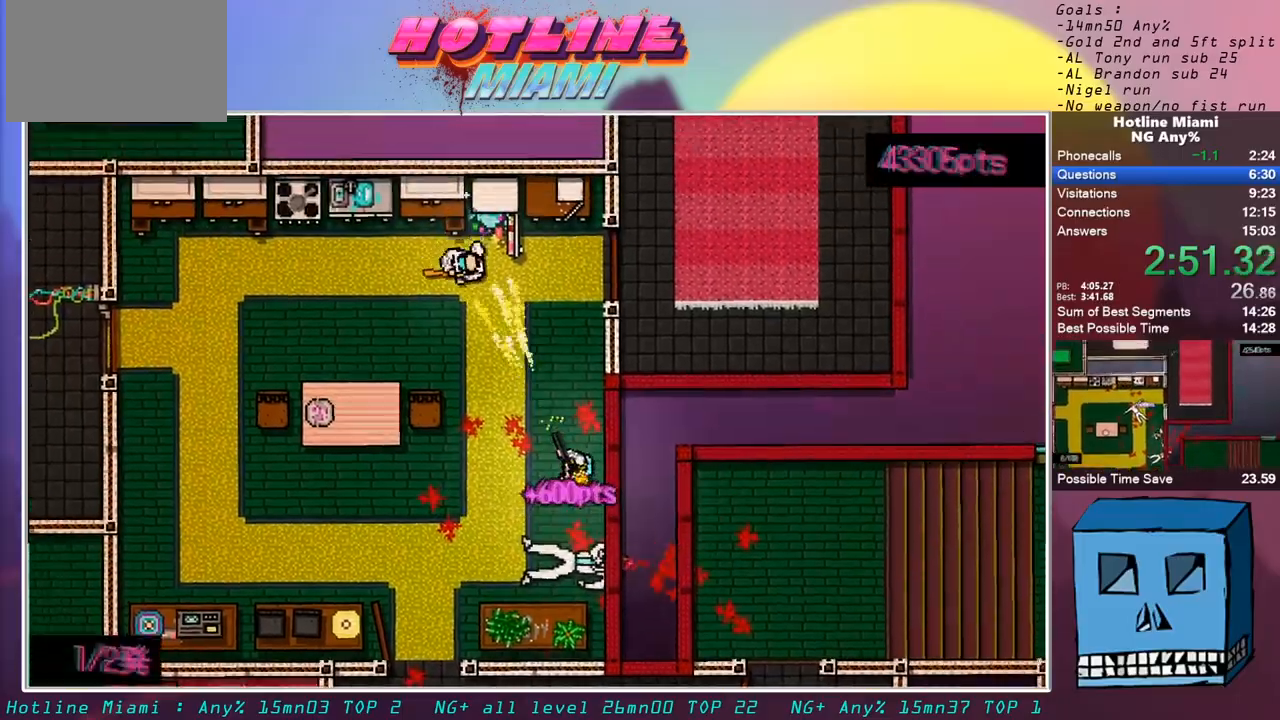
{"keys": ["d", "shift", "z"], "mouse": [], "events": [[17, "mouse_left", "up"], [333, "d", "down"]]}
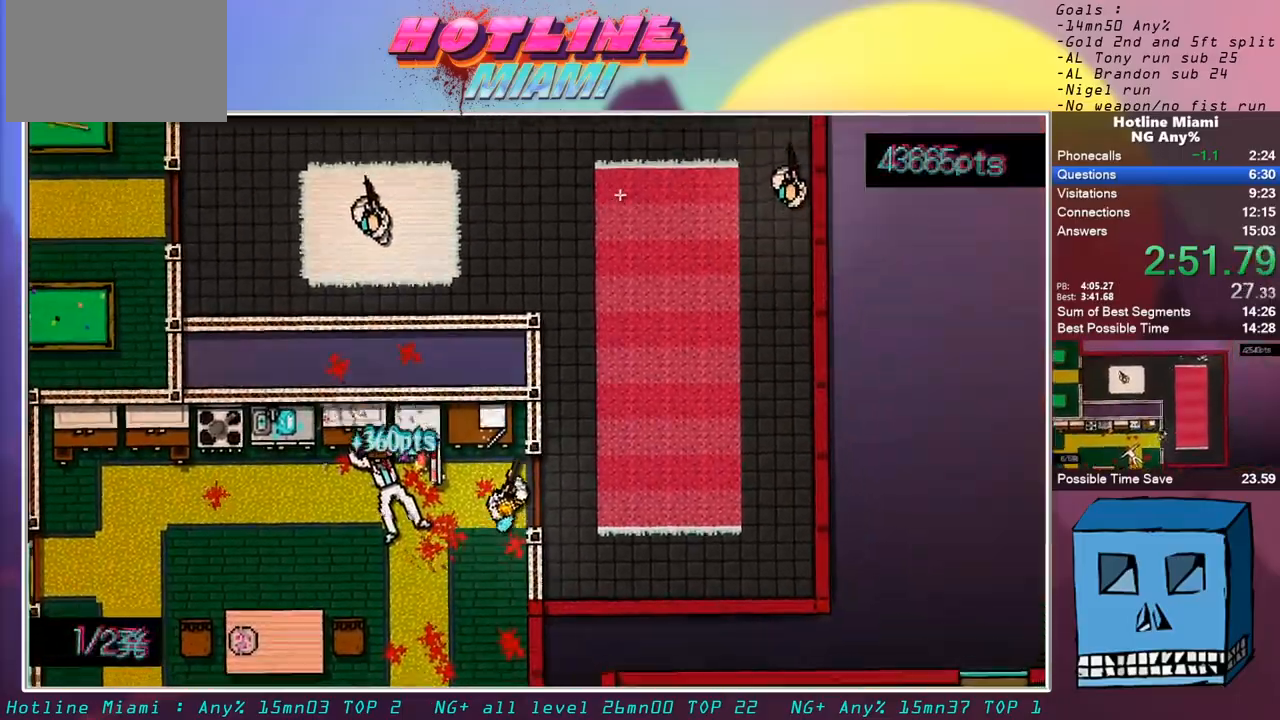
{"keys": ["q", "z"], "mouse": [], "events": [[217, "mouse_left", "down"], [217, "shift", "up"], [267, "d", "up"], [350, "mouse_left", "up"], [350, "mouse_right", "down"], [400, "q", "down"], [450, "mouse_right", "up"]]}
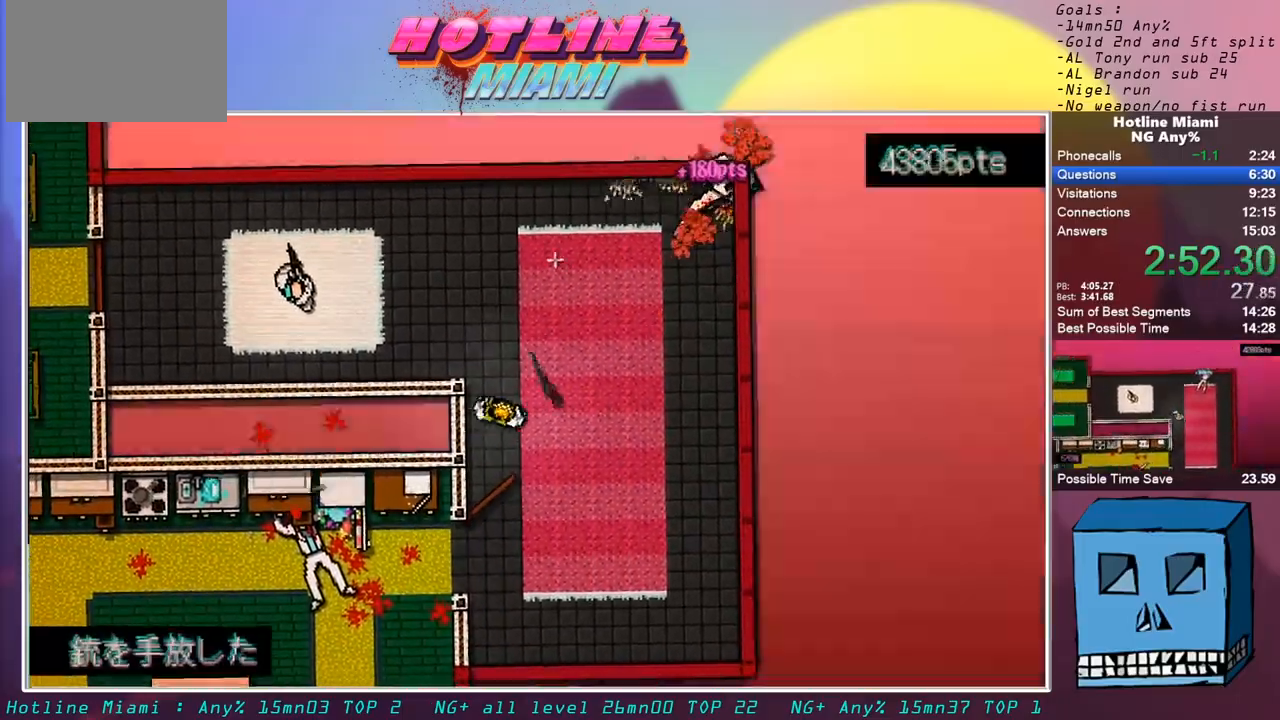
{"keys": ["q", "z"], "mouse": [], "events": [[183, "z", "up"], [267, "mouse_left", "down"], [367, "z", "down"], [417, "mouse_left", "up"]]}
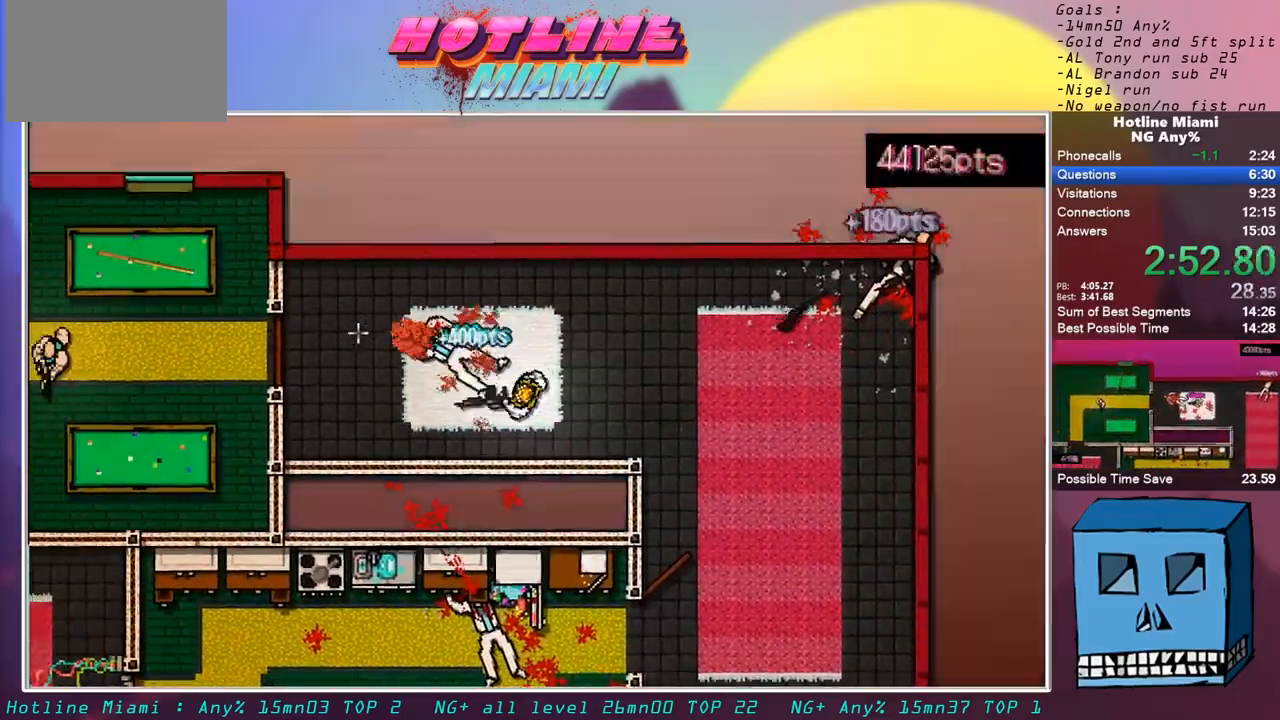
{"keys": ["q"], "mouse": [], "events": [[50, "z", "up"]]}
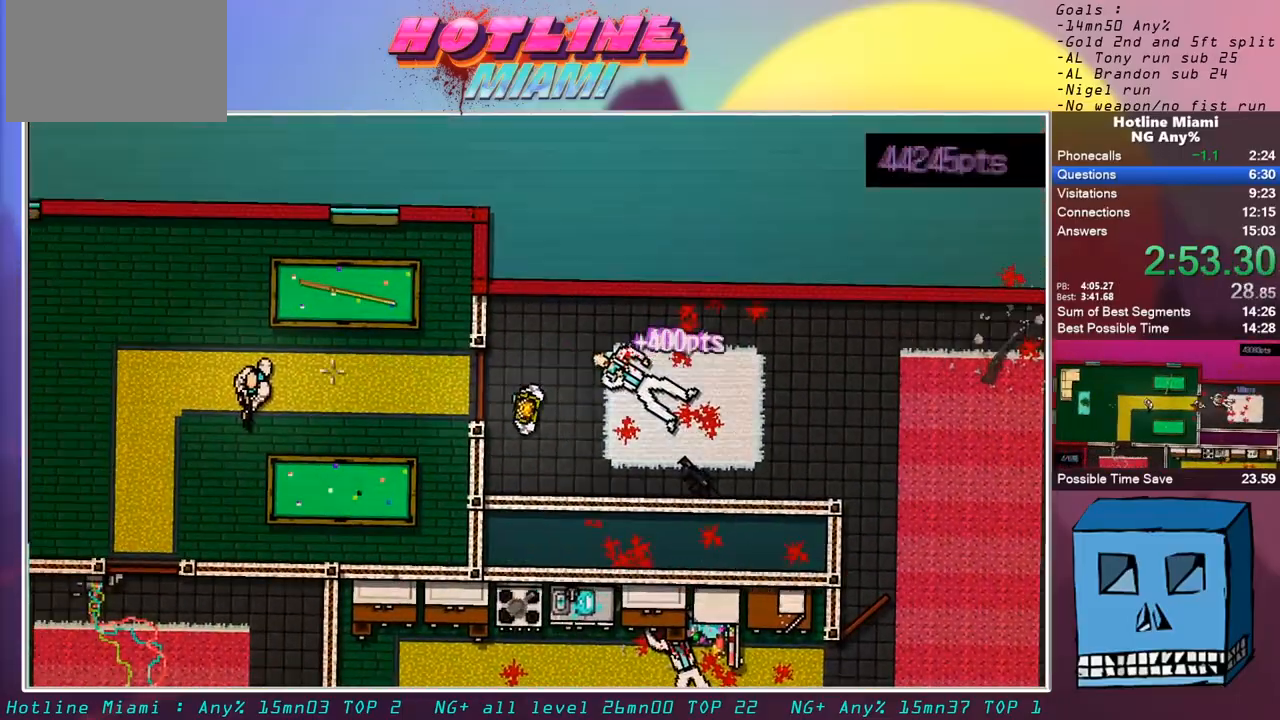
{"keys": ["q"], "mouse": [], "events": [[317, "mouse_left", "down"], [500, "mouse_left", "up"]]}
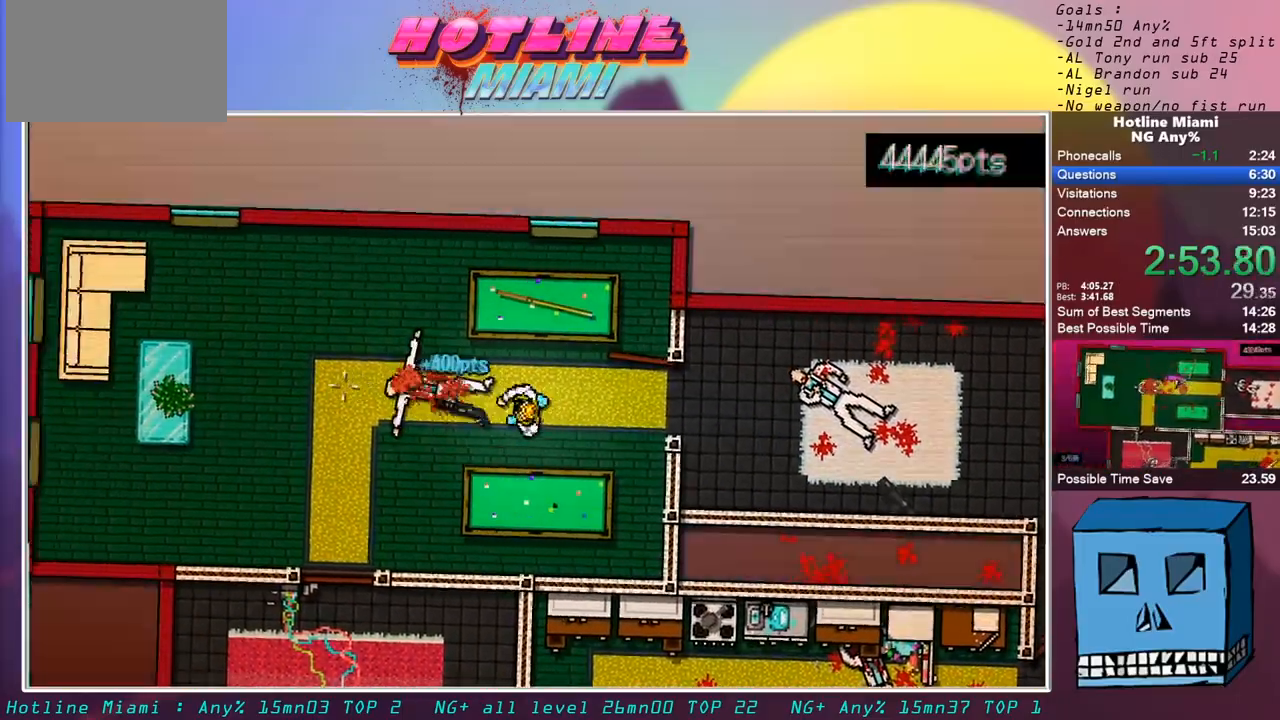
{"keys": [], "mouse": [], "events": [[50, "q", "up"], [133, "d", "down"], [133, "s", "down"], [367, "d", "up"], [367, "s", "up"]]}
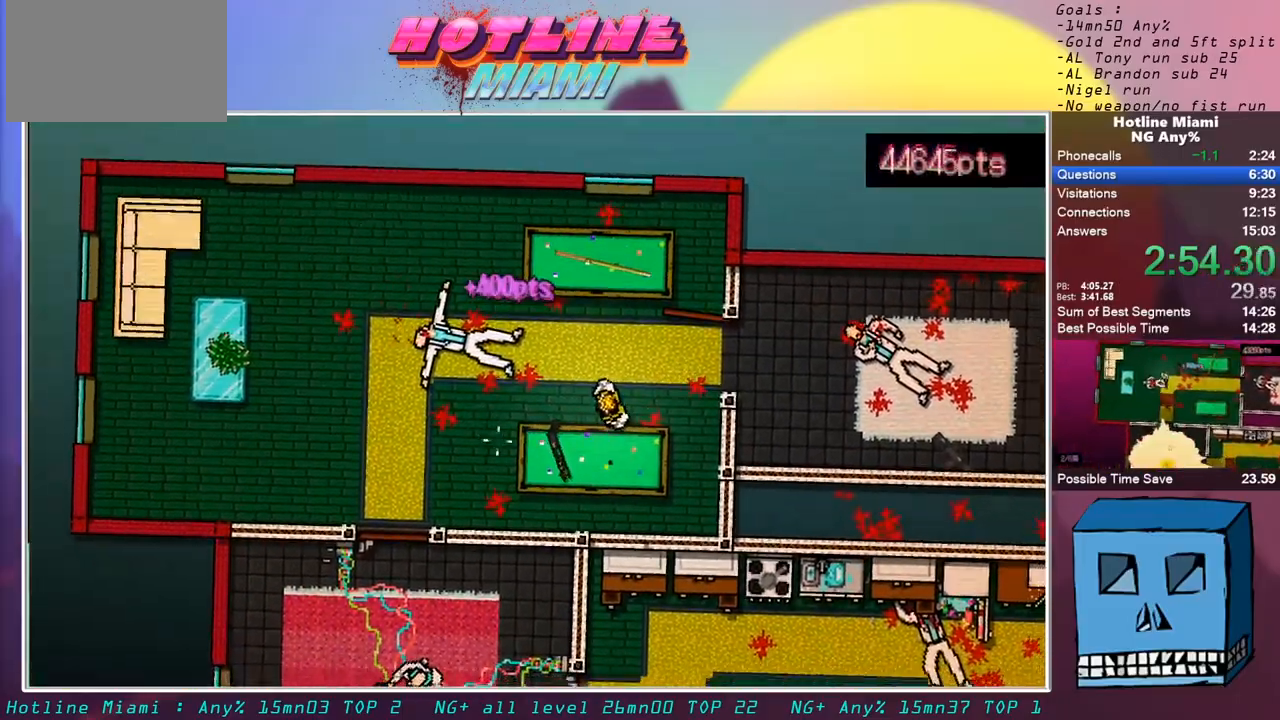
{"keys": ["q", "shift", "z"], "mouse": [], "events": [[17, "mouse_right", "down"], [17, "q", "down"], [150, "mouse_right", "up"], [200, "q", "up"], [250, "q", "down"], [250, "shift", "down"], [250, "z", "down"]]}
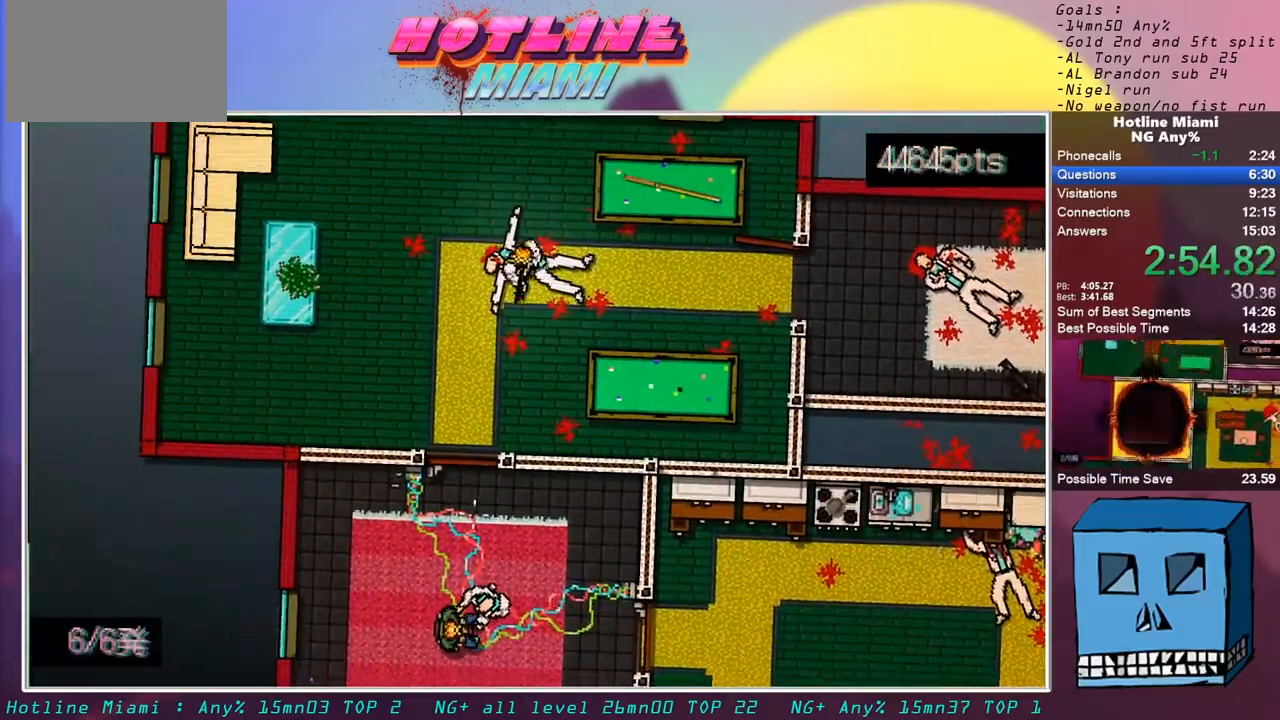
{"keys": ["s", "shift"], "mouse": [], "events": [[67, "mouse_left", "down"], [117, "z", "up"], [167, "mouse_left", "up"], [167, "q", "up"], [167, "s", "down"]]}
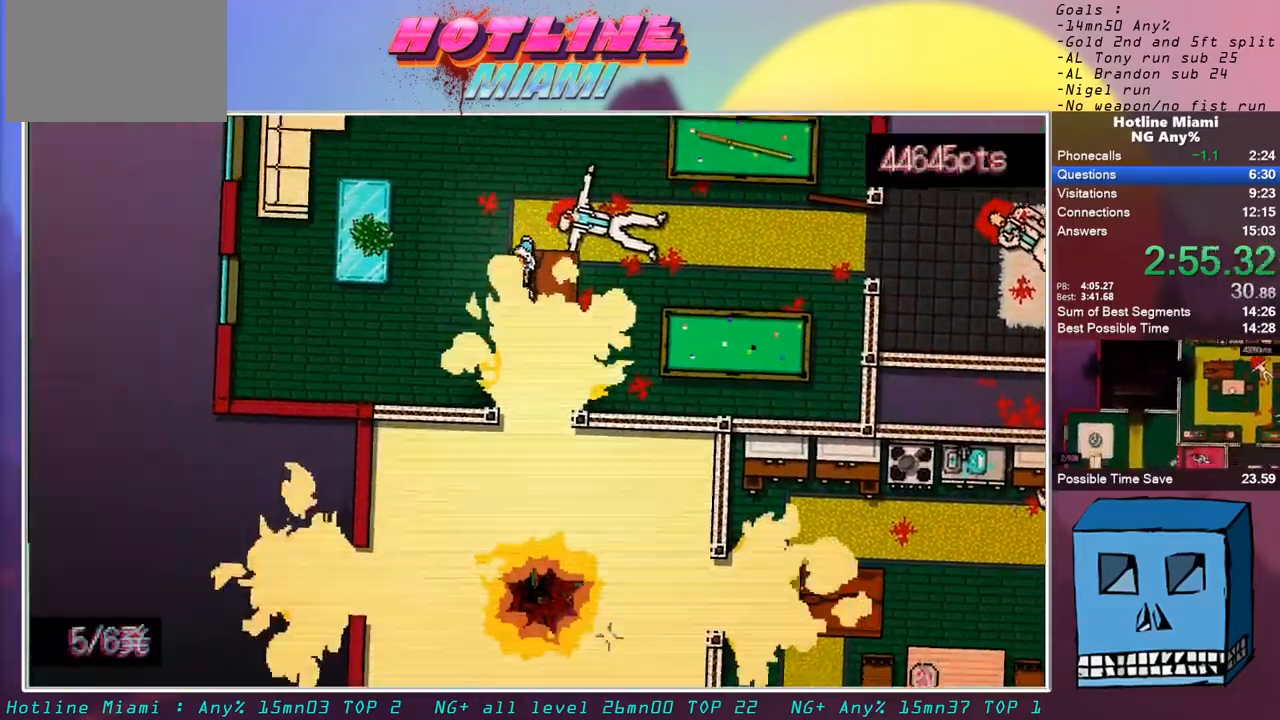
{"keys": ["s", "shift"], "mouse": [], "events": [[50, "d", "down"], [83, "d", "up"]]}
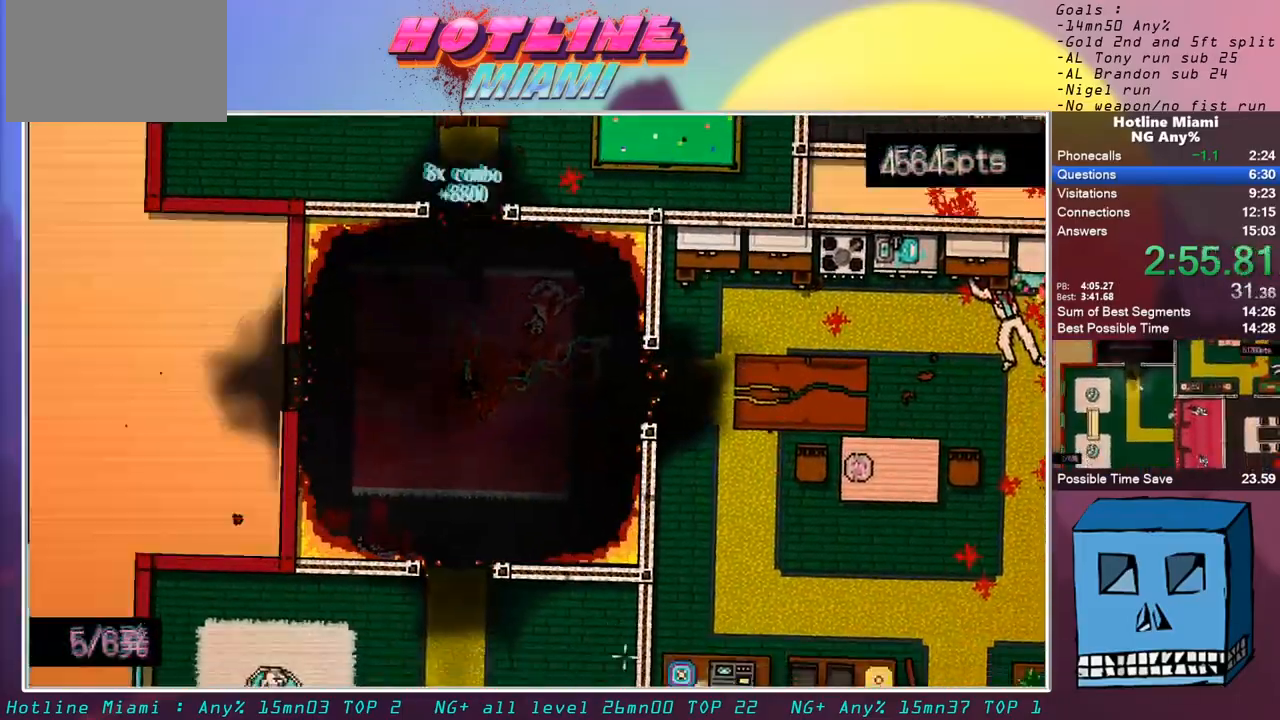
{"keys": ["s", "shift"], "mouse": [], "events": []}
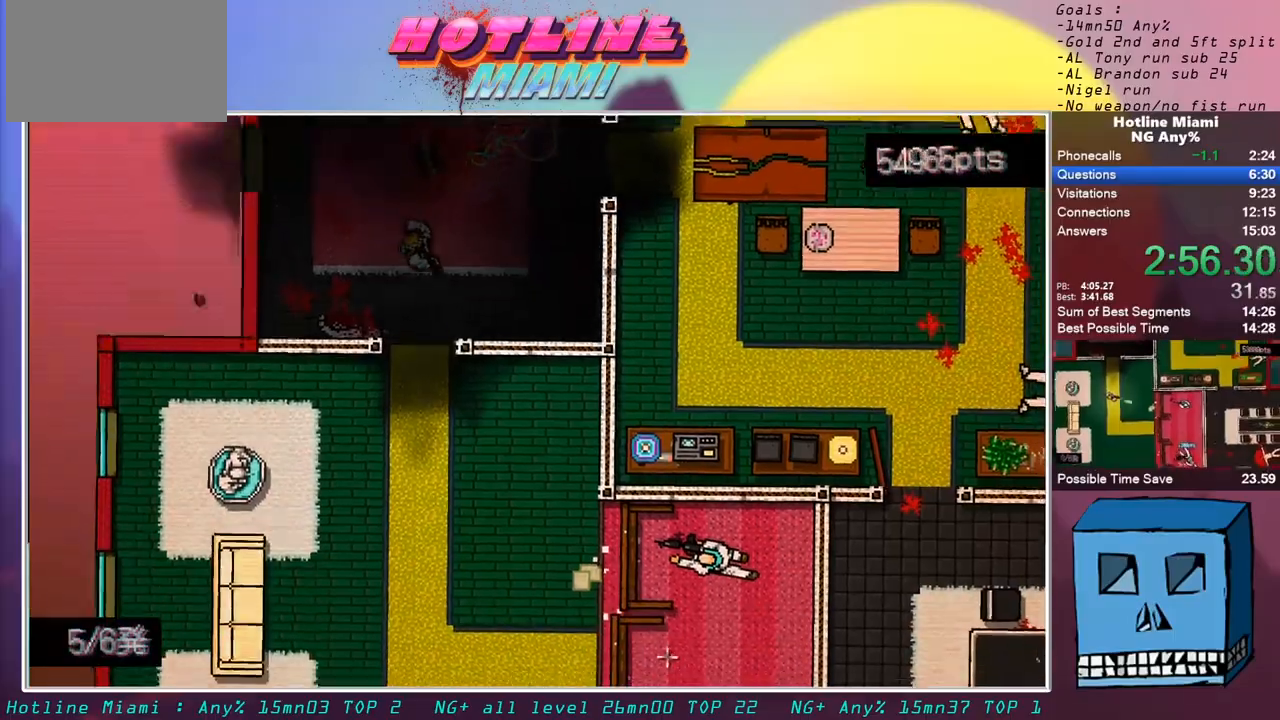
{"keys": ["s", "shift"], "mouse": ["left"], "events": [[167, "mouse_left", "down"]]}
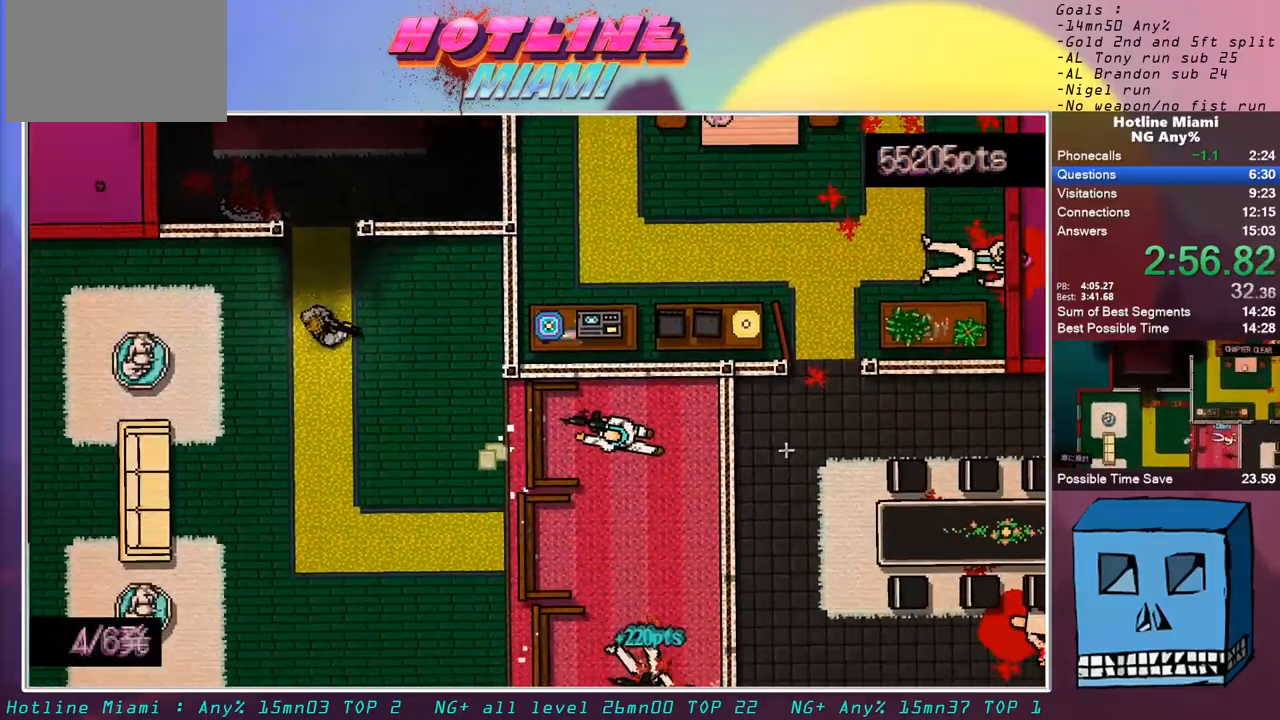
{"keys": ["z"], "mouse": [], "events": [[50, "s", "up"], [183, "z", "down"], [283, "shift", "up"], [317, "mouse_left", "up"]]}
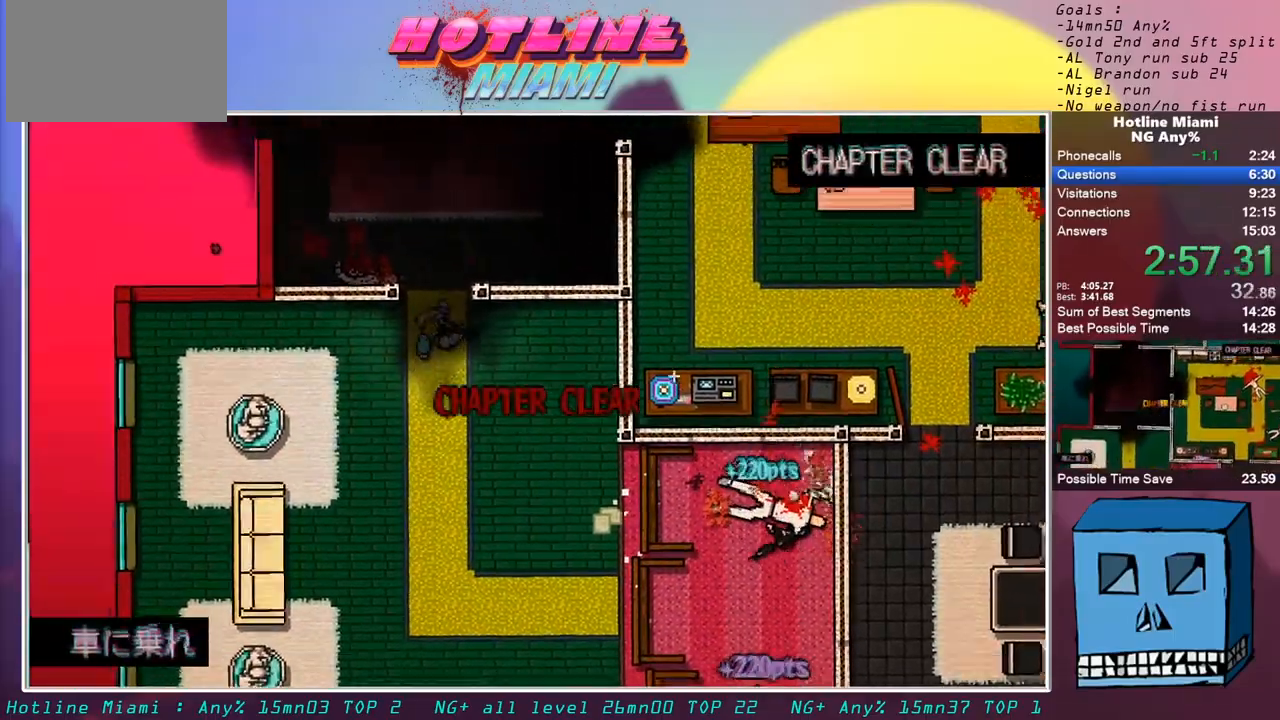
{"keys": ["d", "z"], "mouse": [], "events": [[17, "d", "down"], [50, "mouse_right", "down"], [200, "mouse_right", "up"]]}
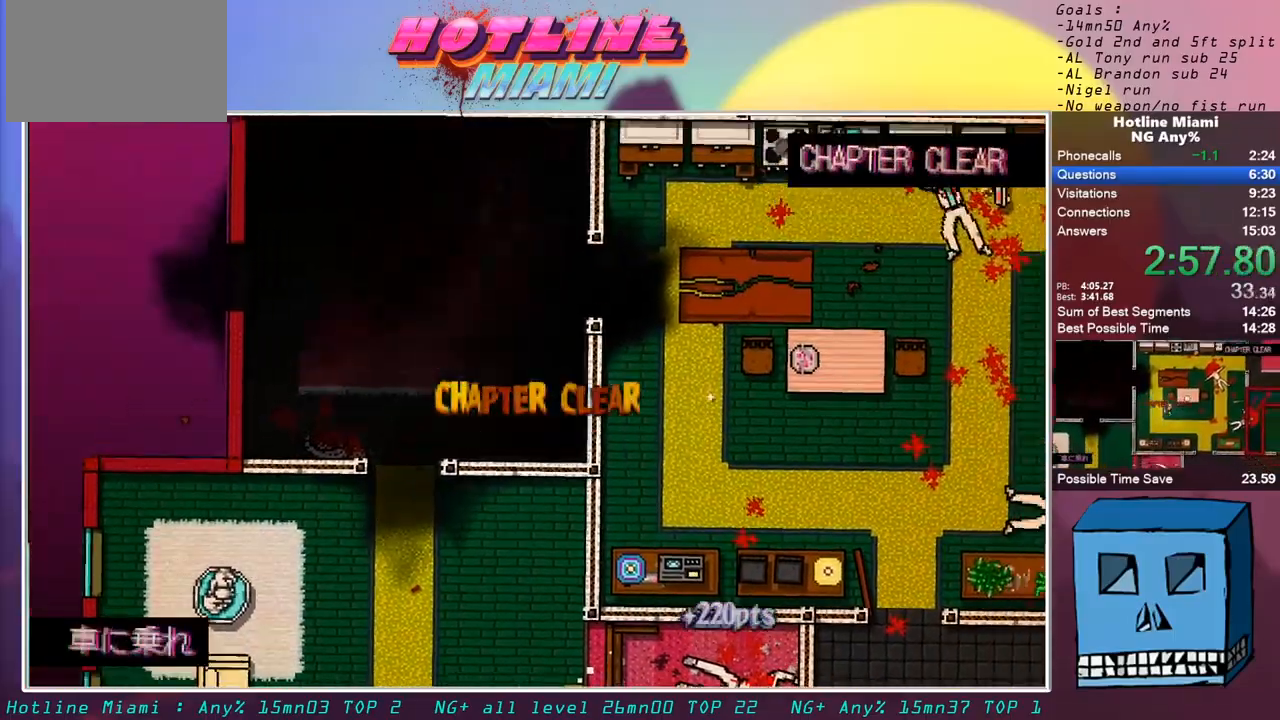
{"keys": ["d", "s"], "mouse": [], "events": [[67, "z", "up"], [167, "s", "down"]]}
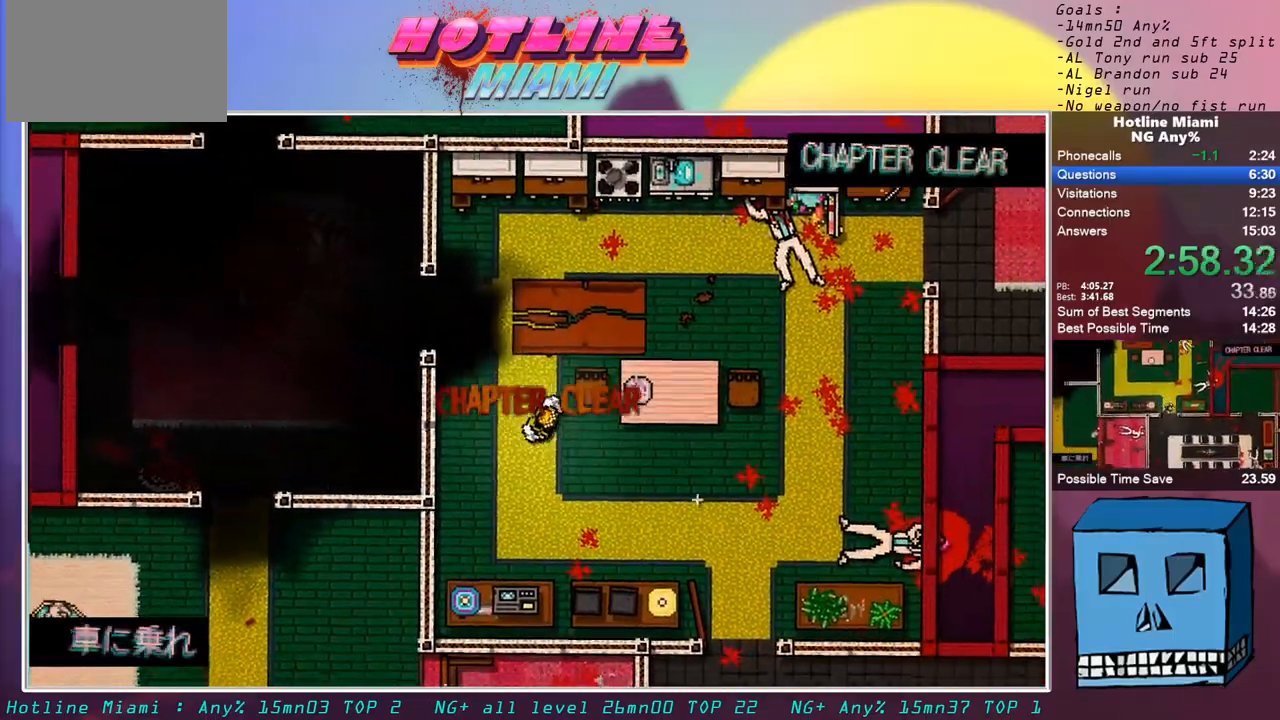
{"keys": ["d", "s"], "mouse": [], "events": []}
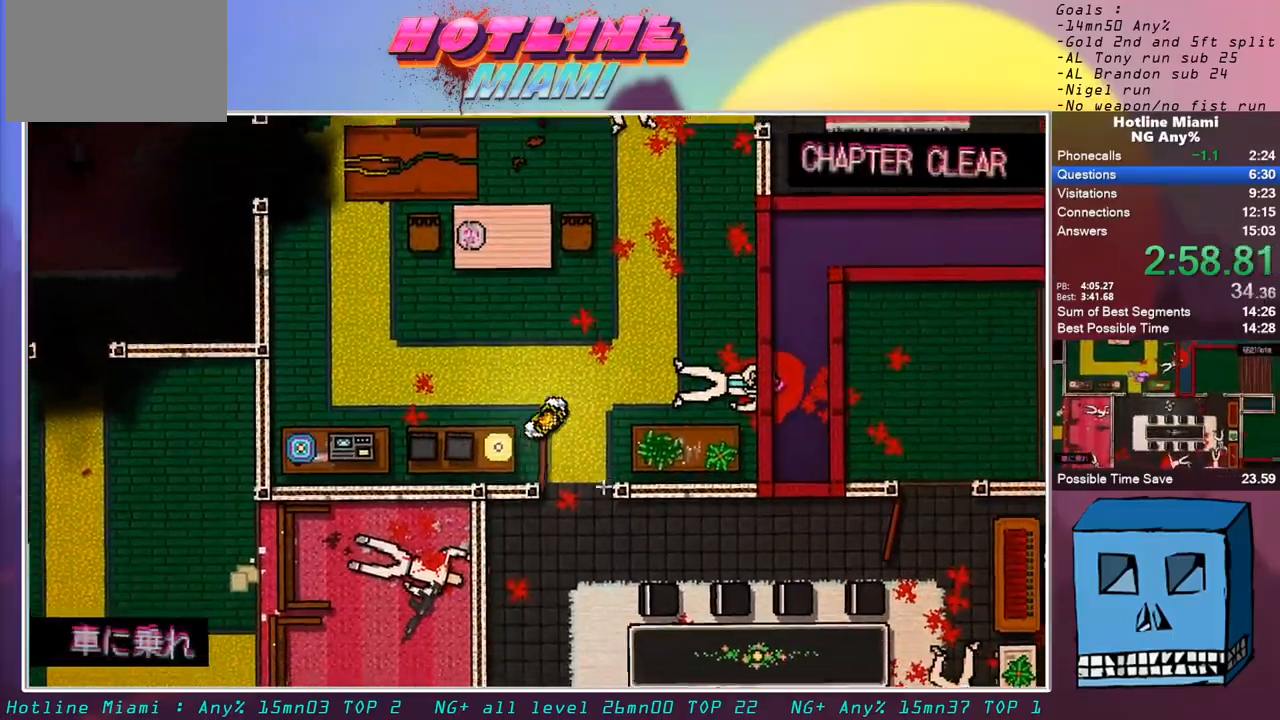
{"keys": ["d"], "mouse": [], "events": [[100, "d", "up"], [150, "d", "down"], [250, "s", "up"]]}
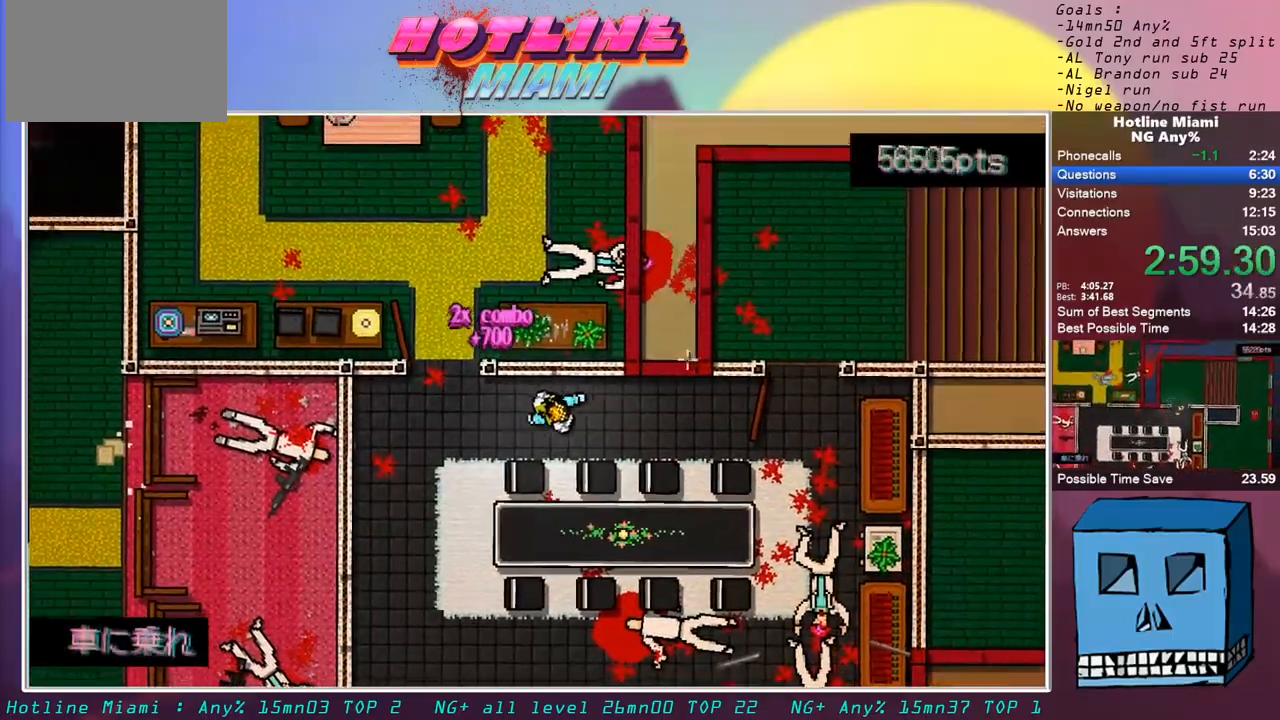
{"keys": ["d", "z"], "mouse": [], "events": [[500, "z", "down"]]}
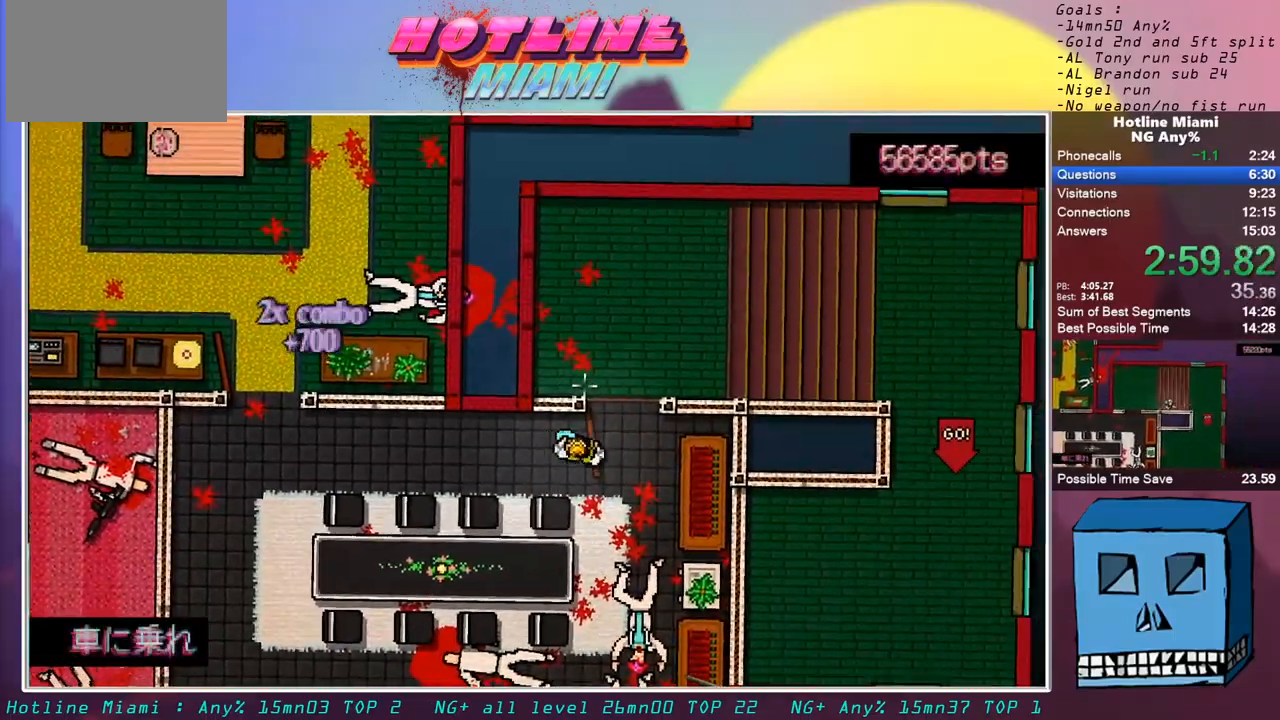
{"keys": ["d"], "mouse": [], "events": [[233, "z", "up"]]}
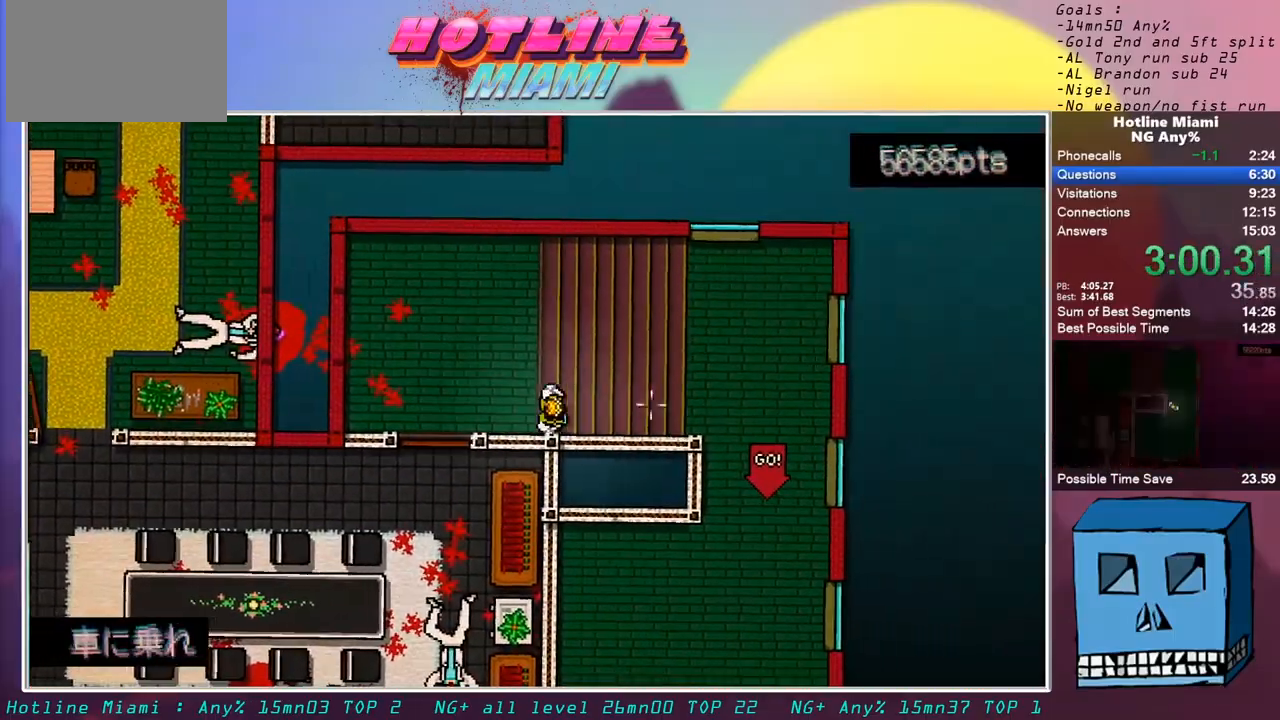
{"keys": ["s"], "mouse": [], "events": [[333, "s", "down"], [383, "d", "up"]]}
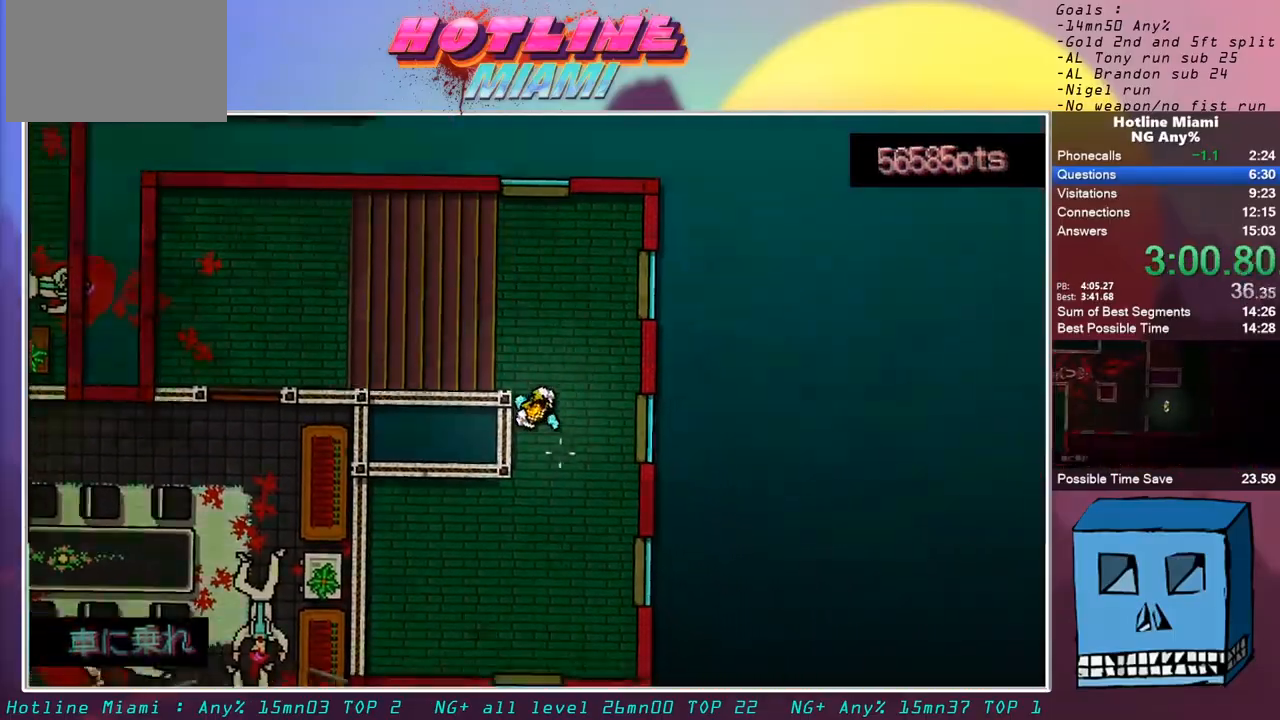
{"keys": ["q"], "mouse": [], "events": [[217, "q", "down"], [300, "s", "up"]]}
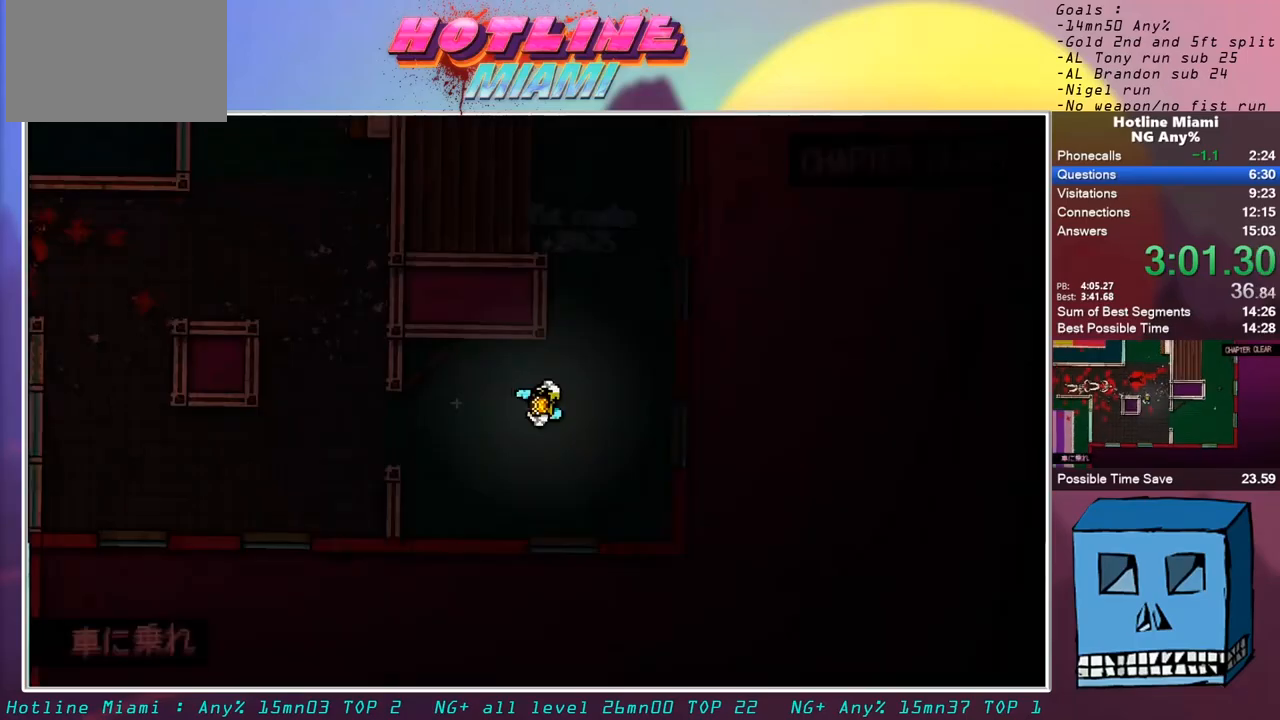
{"keys": ["q", "z"], "mouse": [], "events": [[317, "z", "down"]]}
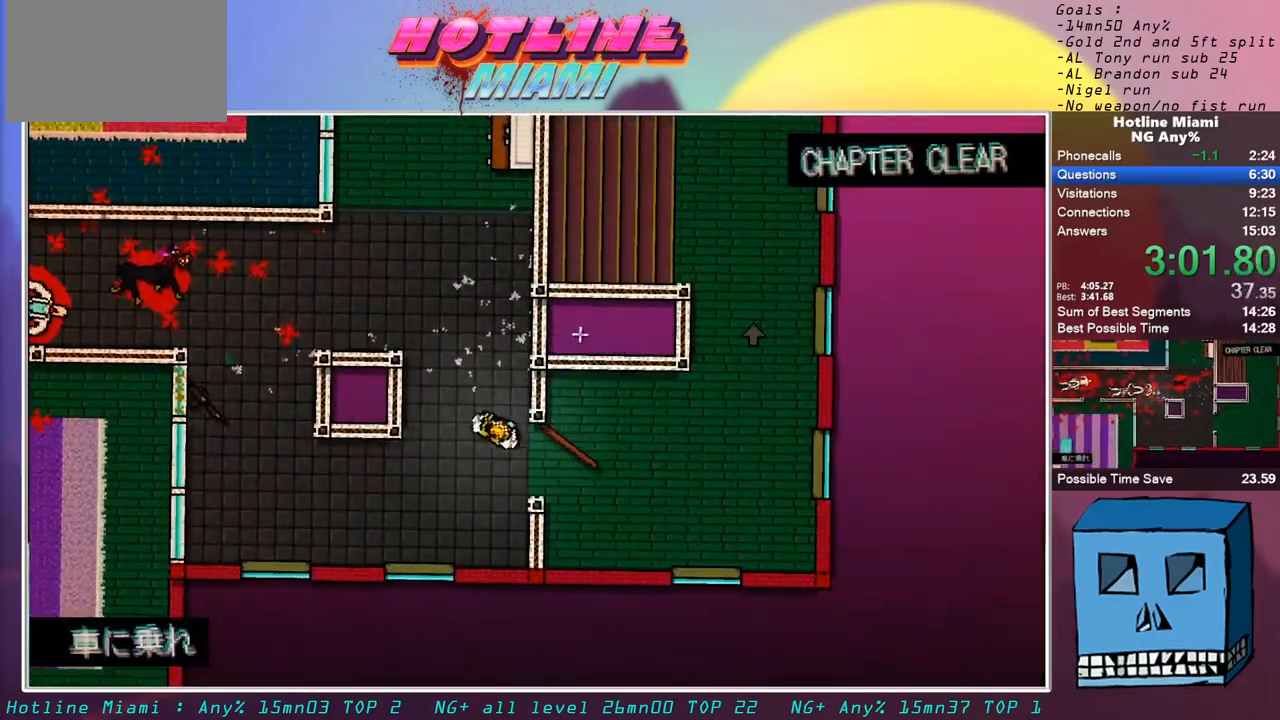
{"keys": ["q"], "mouse": [], "events": [[200, "z", "up"]]}
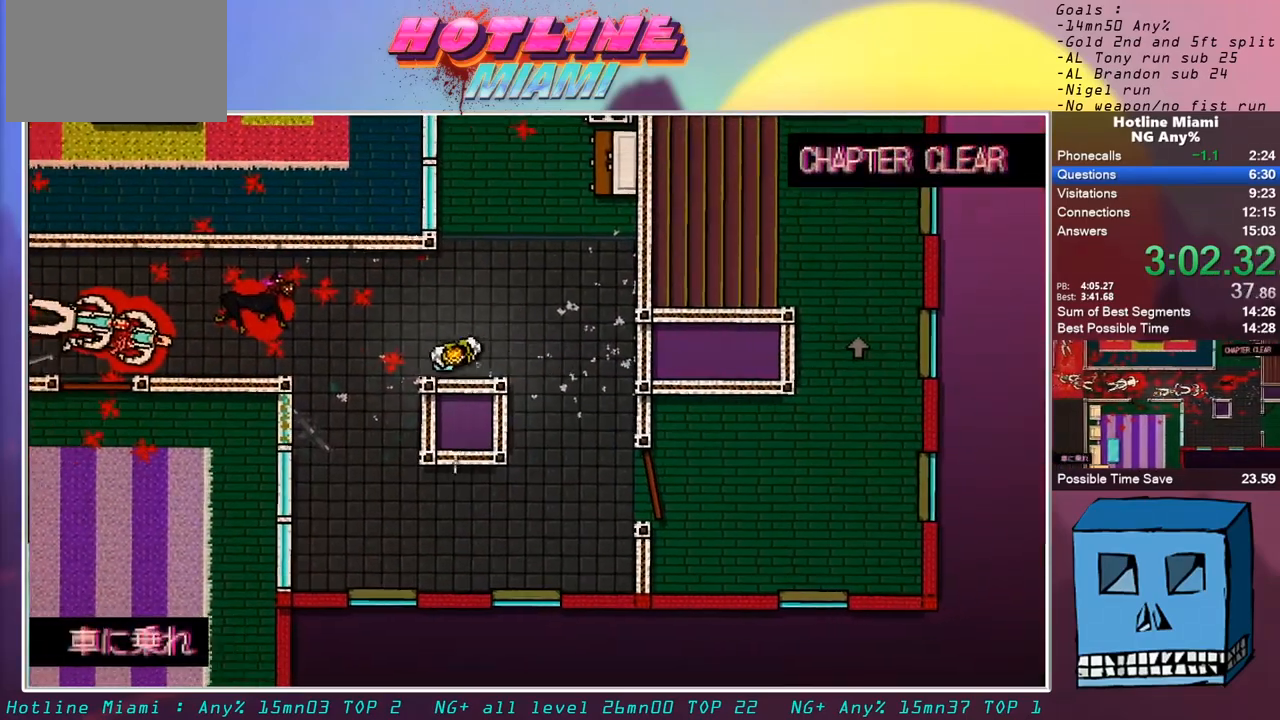
{"keys": ["q"], "mouse": [], "events": [[217, "mouse_right", "down"], [350, "mouse_right", "up"]]}
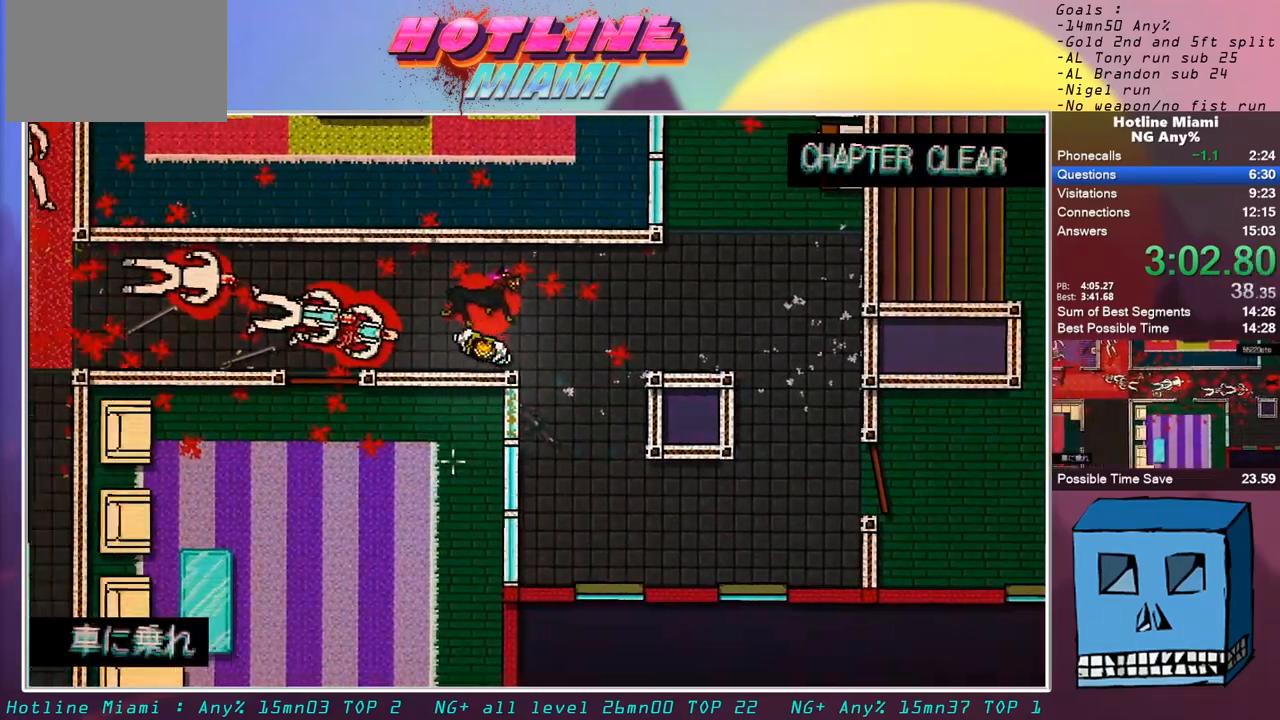
{"keys": ["q"], "mouse": ["right"], "events": [[417, "mouse_right", "down"]]}
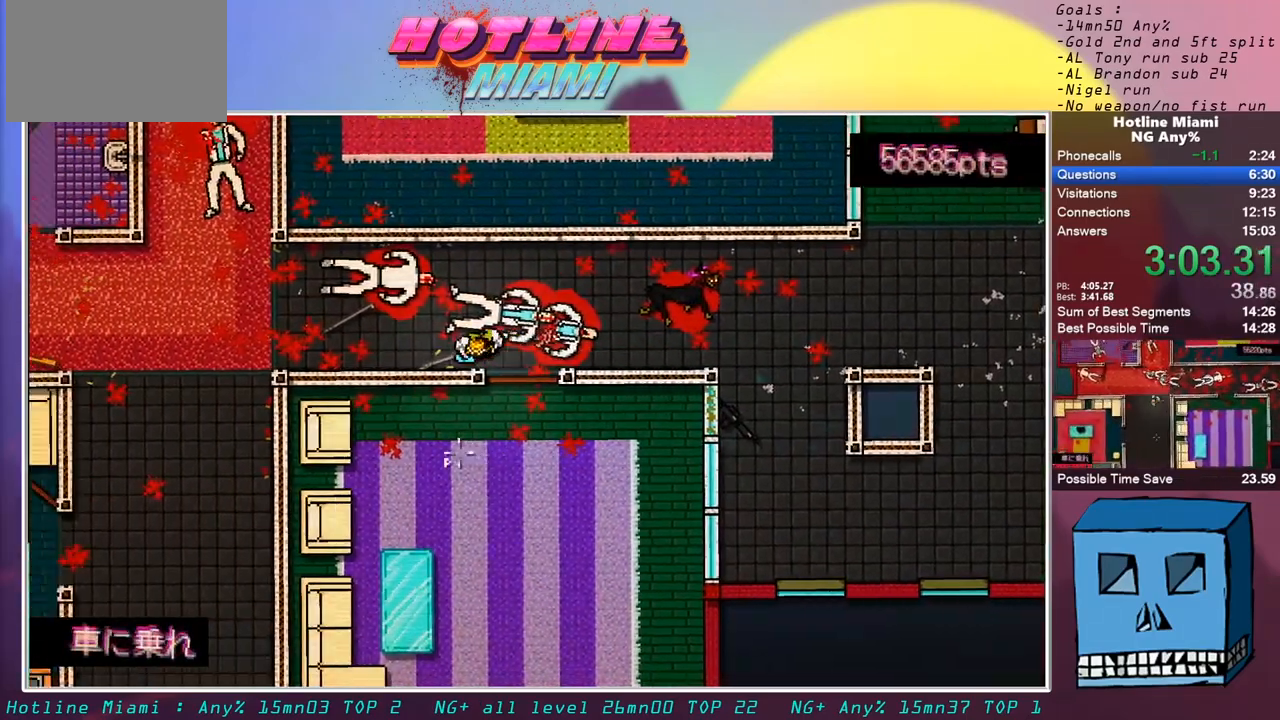
{"keys": ["q"], "mouse": [], "events": [[17, "mouse_right", "up"], [50, "mouse_right", "down"], [150, "mouse_right", "up"]]}